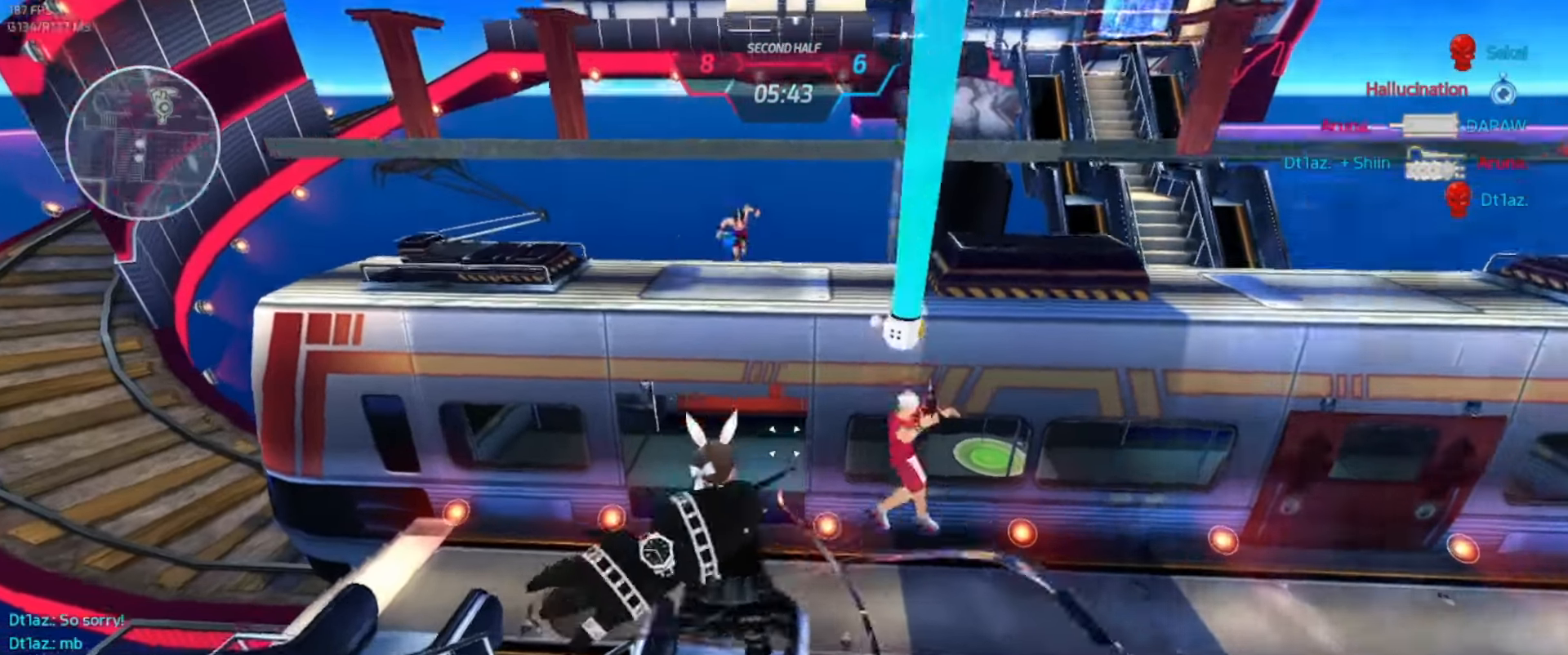
Gameplay with keyboard; each line is a JSON object with the keys held at the frame after it. "events" lists presses ("down") and releases ("up") of ".", "/", "0", "1", "2", "3", "4", "5", "6", "7", "8", "9", "a", "alt_l", "alt_r", "b", "backslash", "backspace", "c", "caps_lock", "comma", "ctrl_l", "ctrl_r", "d", "e", "equals", "escape", "f", "f1", "f10", "f11", "f12", "f2", "f3", "f4", "f5", "f6", "f7", "f8", "f9", "g", "h", "i", "j", "k", "l", "lbracket", "m", "minus", "n", "o", "p", "q", "quote", "r", "rbracket", "return", "s", "semicolon", "shift_l", "shift_r", "space", "super_l", "super_r", "t", "tab", "tilde", "u", "v", "w", "x", "y" and "z" between this image and that frame as [ms after this image, input, new state], when the widget could be followed in between. No other keys are recorded. Mouse input is not recorded.
{"keys": []}
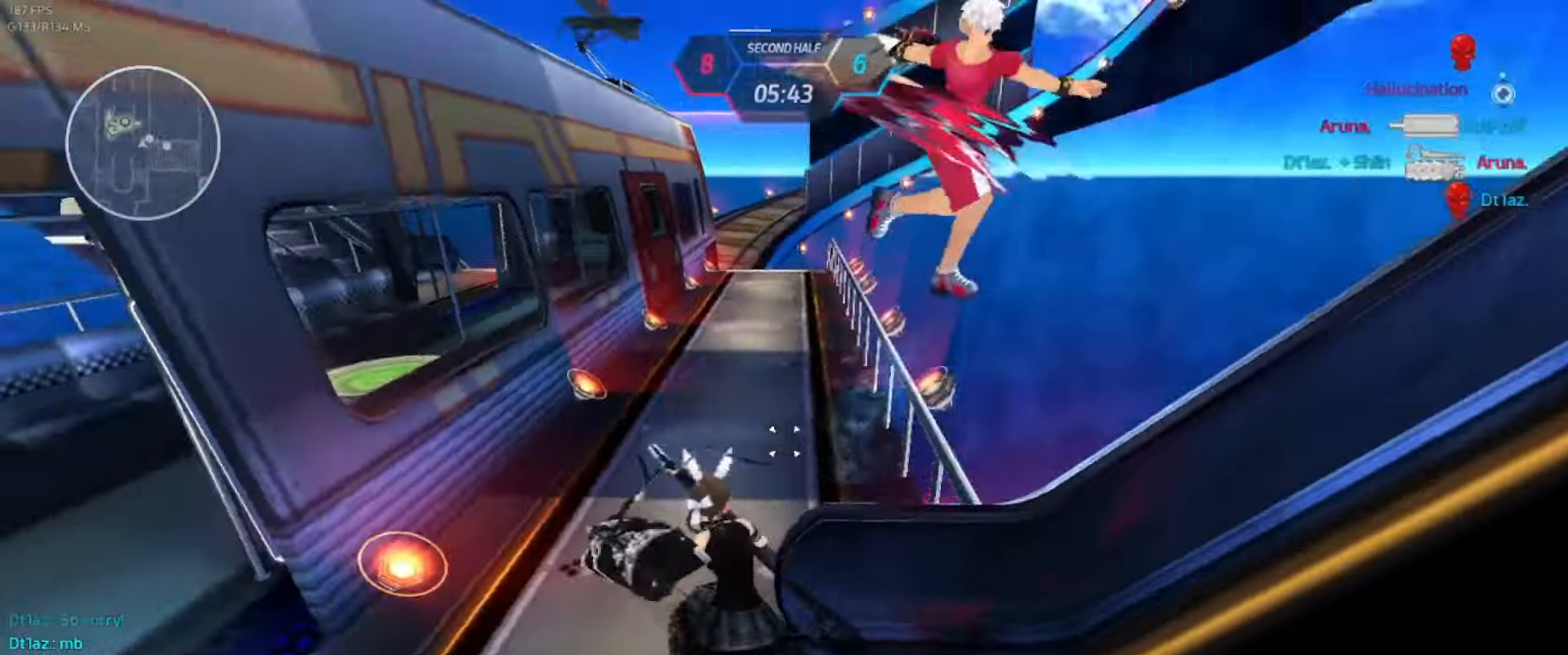
{"keys": [], "events": []}
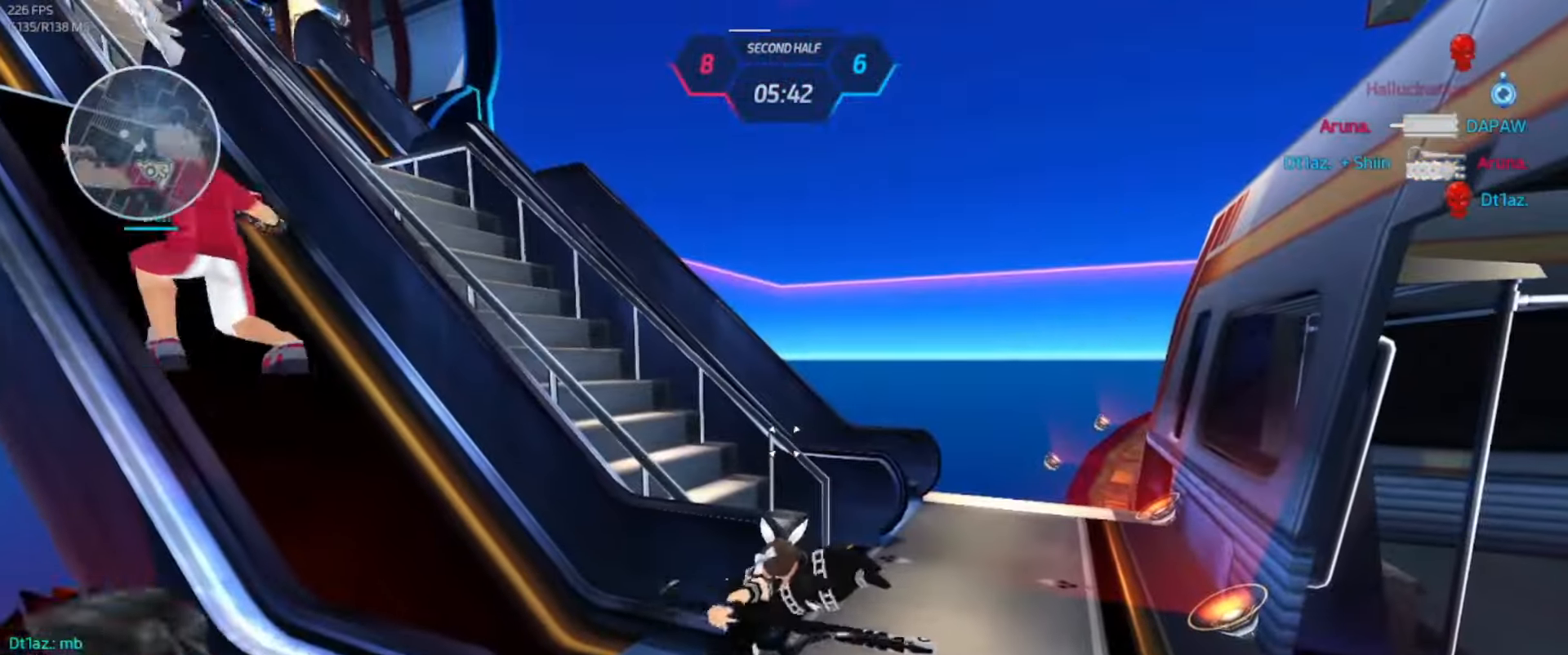
{"keys": ["a", "s"], "events": [[217, "s", "down"], [317, "a", "down"]]}
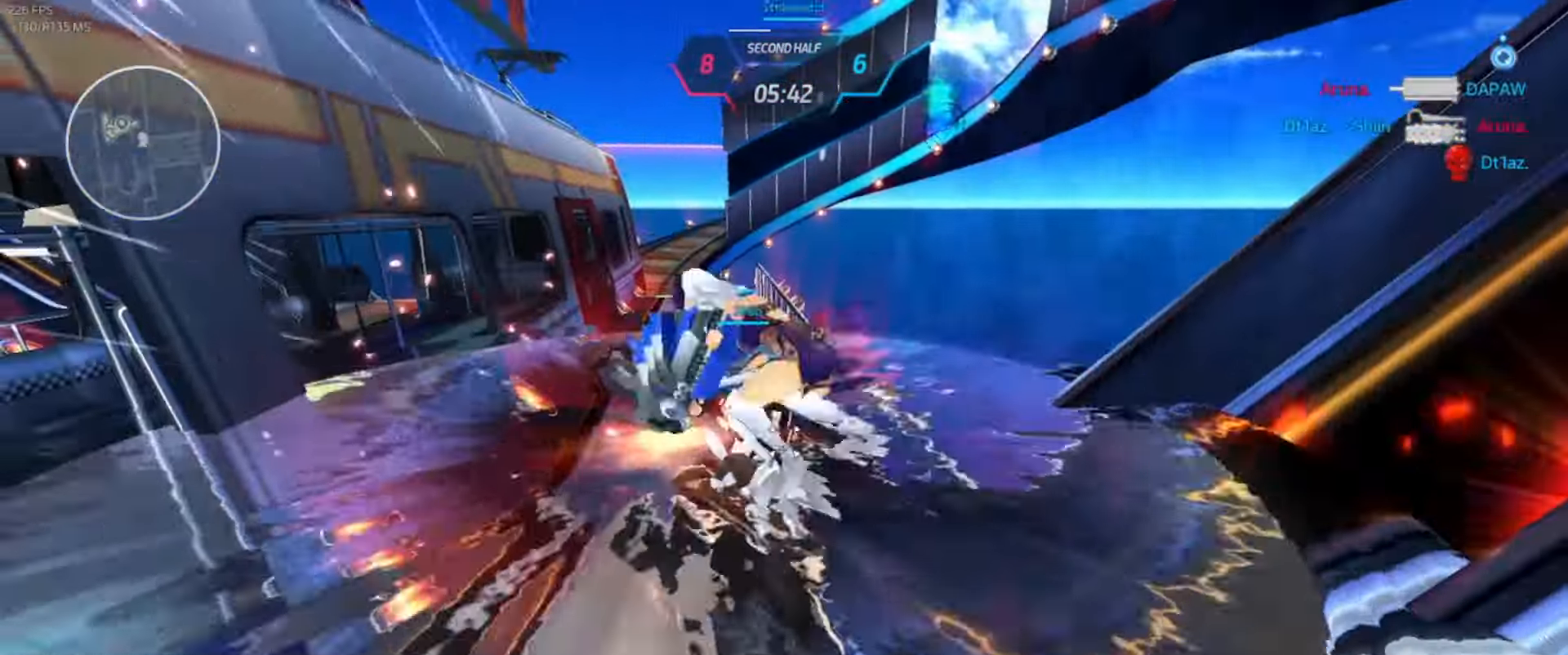
{"keys": ["d", "space"], "events": [[400, "d", "down"], [417, "a", "up"], [434, "s", "up"], [467, "space", "down"]]}
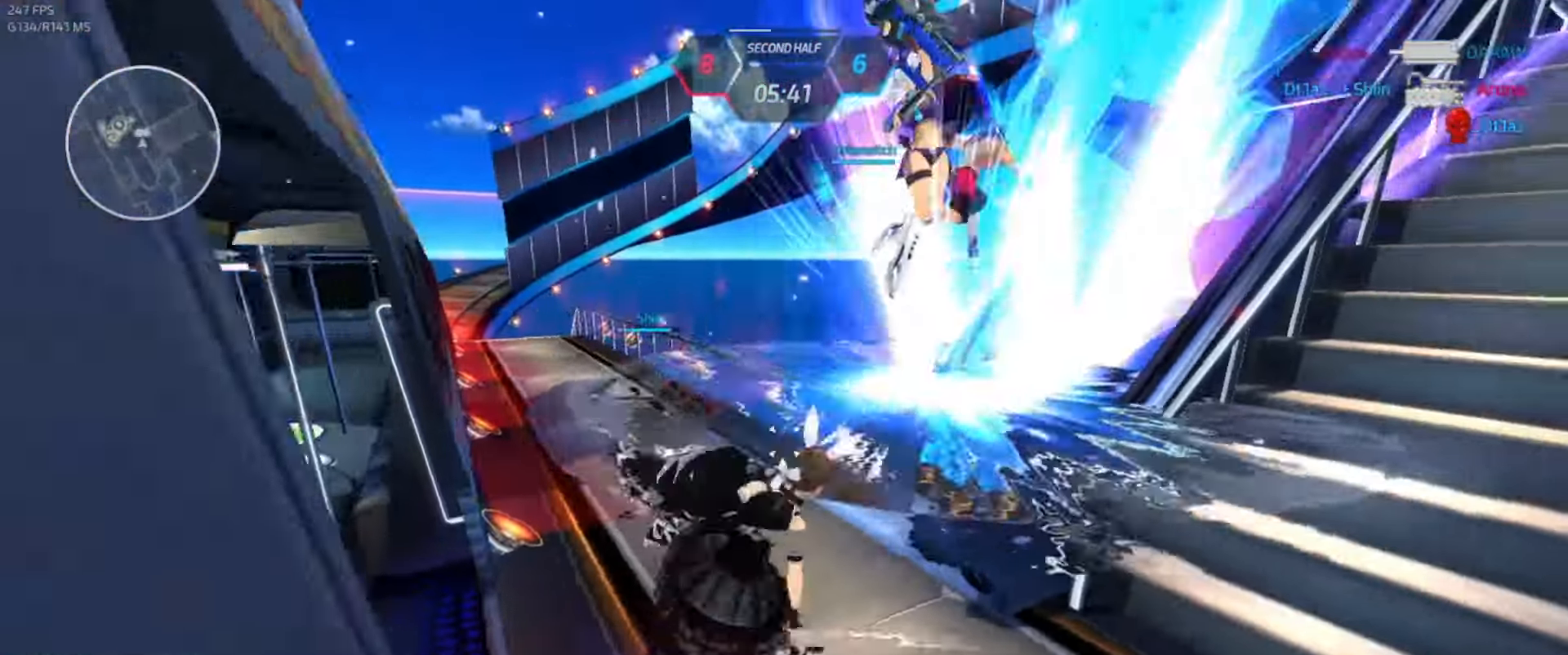
{"keys": ["w"], "events": [[50, "space", "up"], [150, "s", "down"], [217, "space", "down"], [234, "s", "up"], [300, "space", "up"], [317, "w", "down"], [367, "w", "up"], [384, "d", "up"], [400, "w", "down"]]}
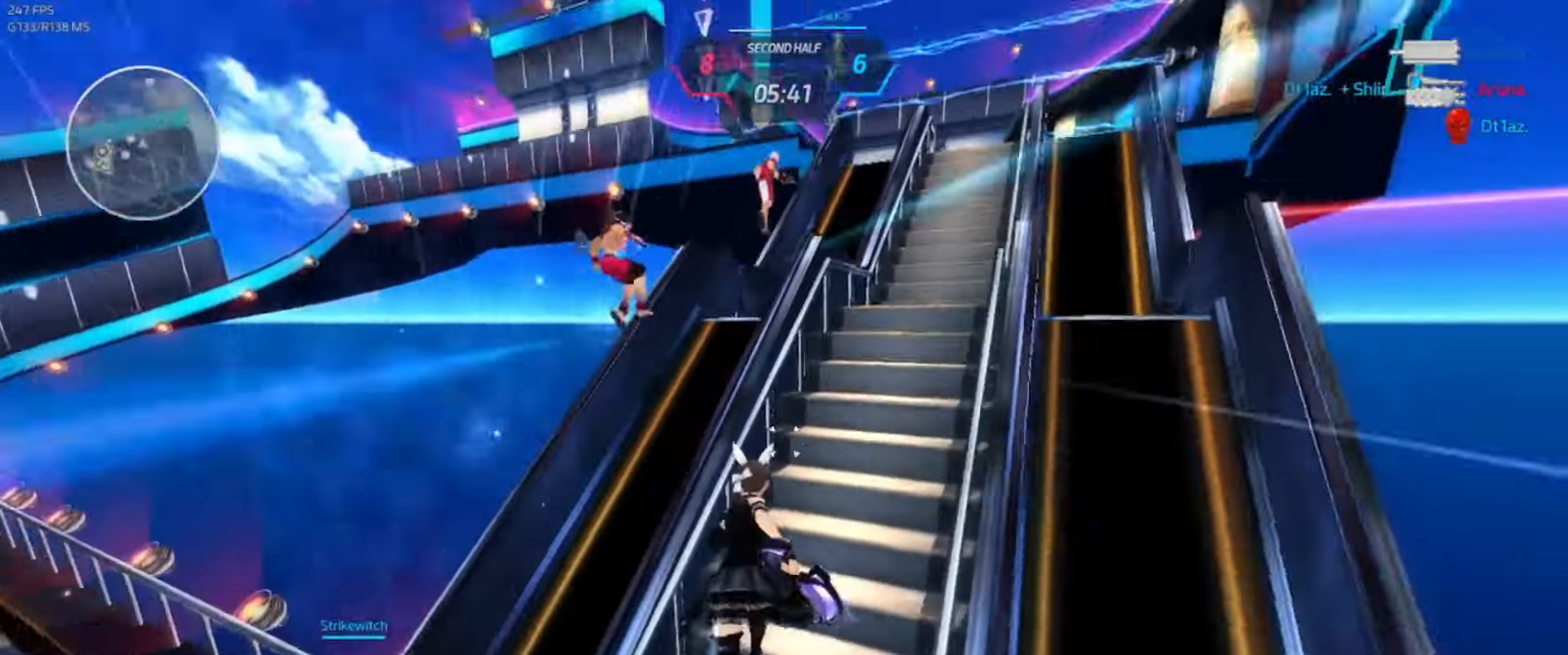
{"keys": ["w"], "events": []}
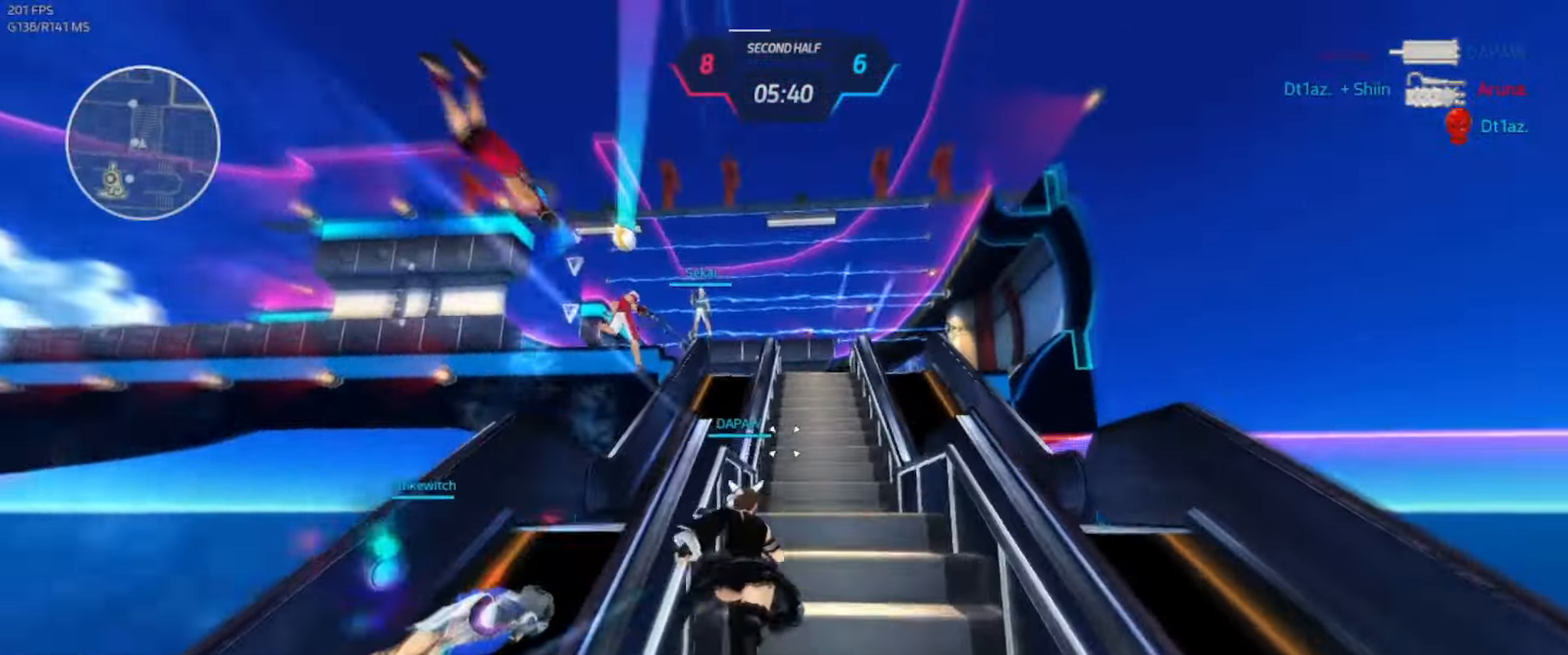
{"keys": [], "events": [[184, "a", "down"], [184, "w", "up"], [284, "3", "down"], [300, "space", "down"], [334, "space", "up"], [350, "3", "up"], [434, "a", "up"]]}
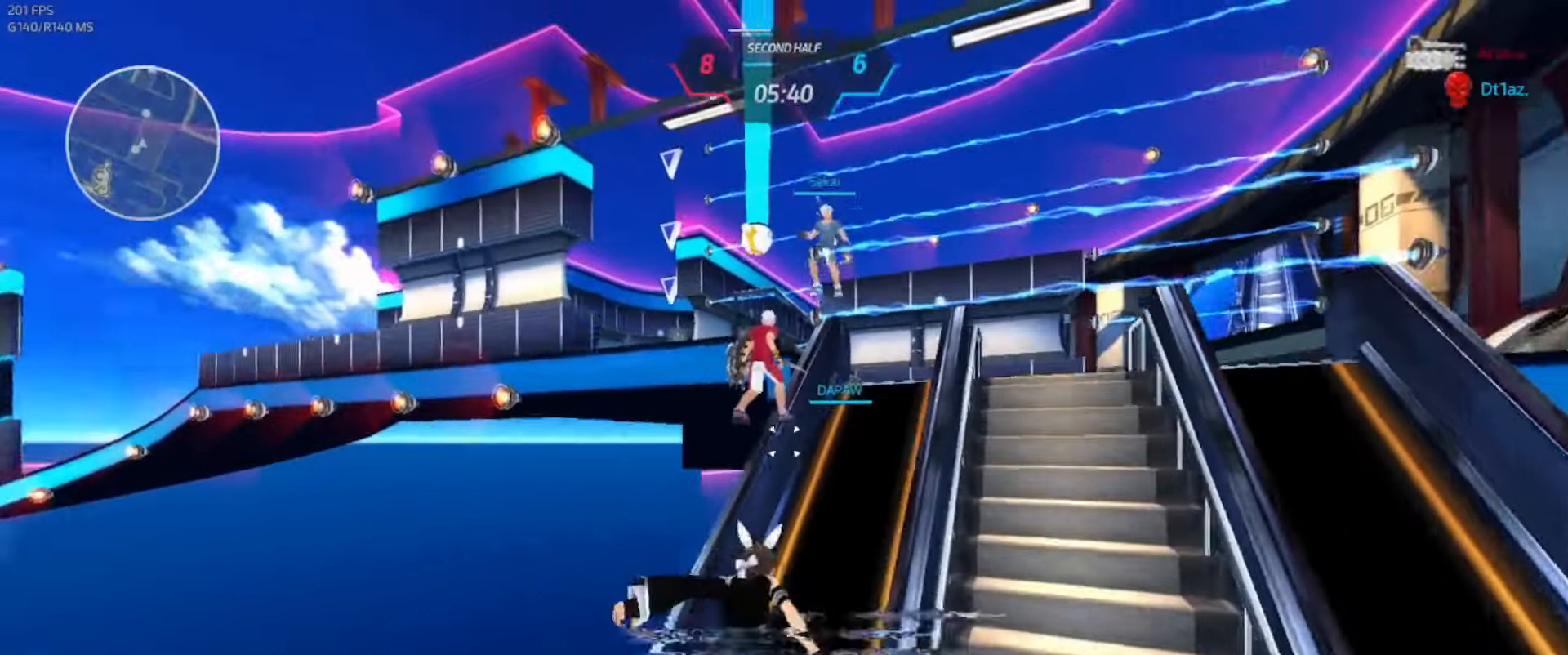
{"keys": [], "events": []}
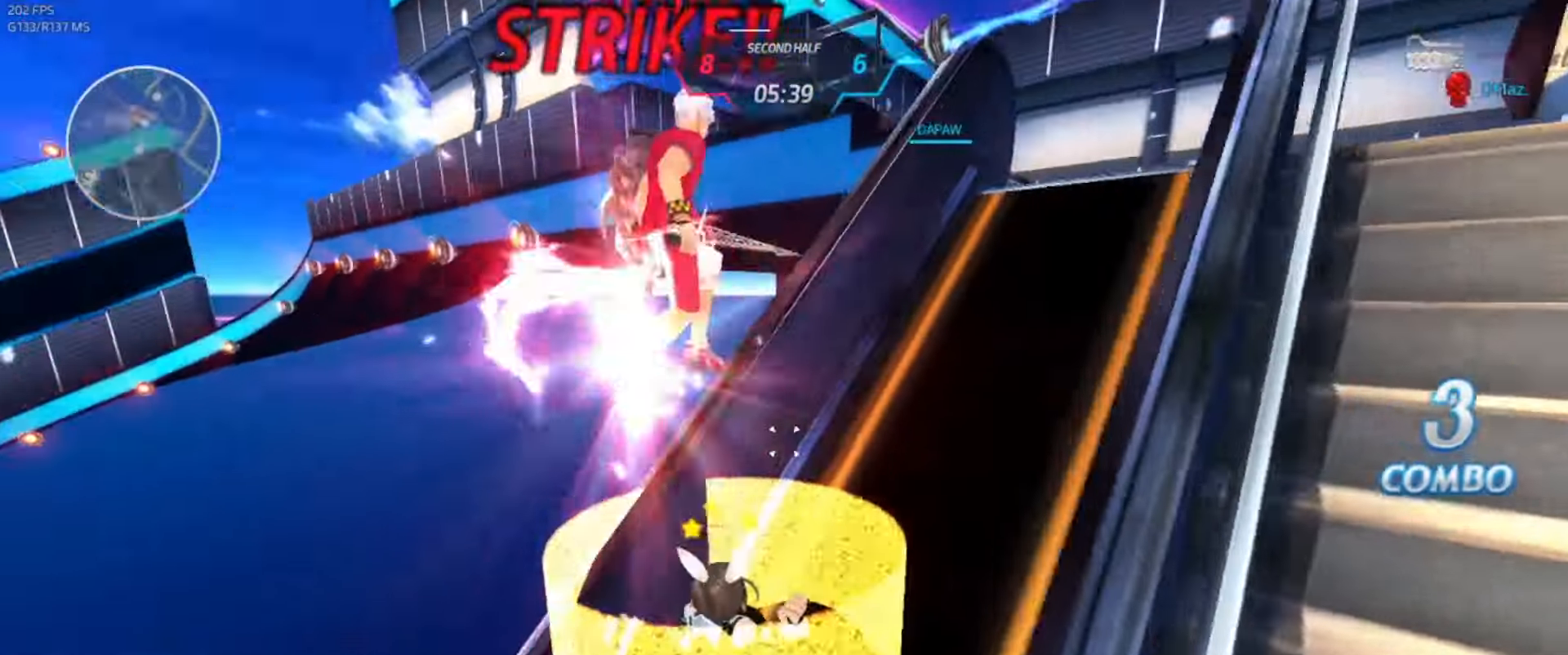
{"keys": ["d", "w"], "events": [[350, "w", "down"], [384, "d", "down"]]}
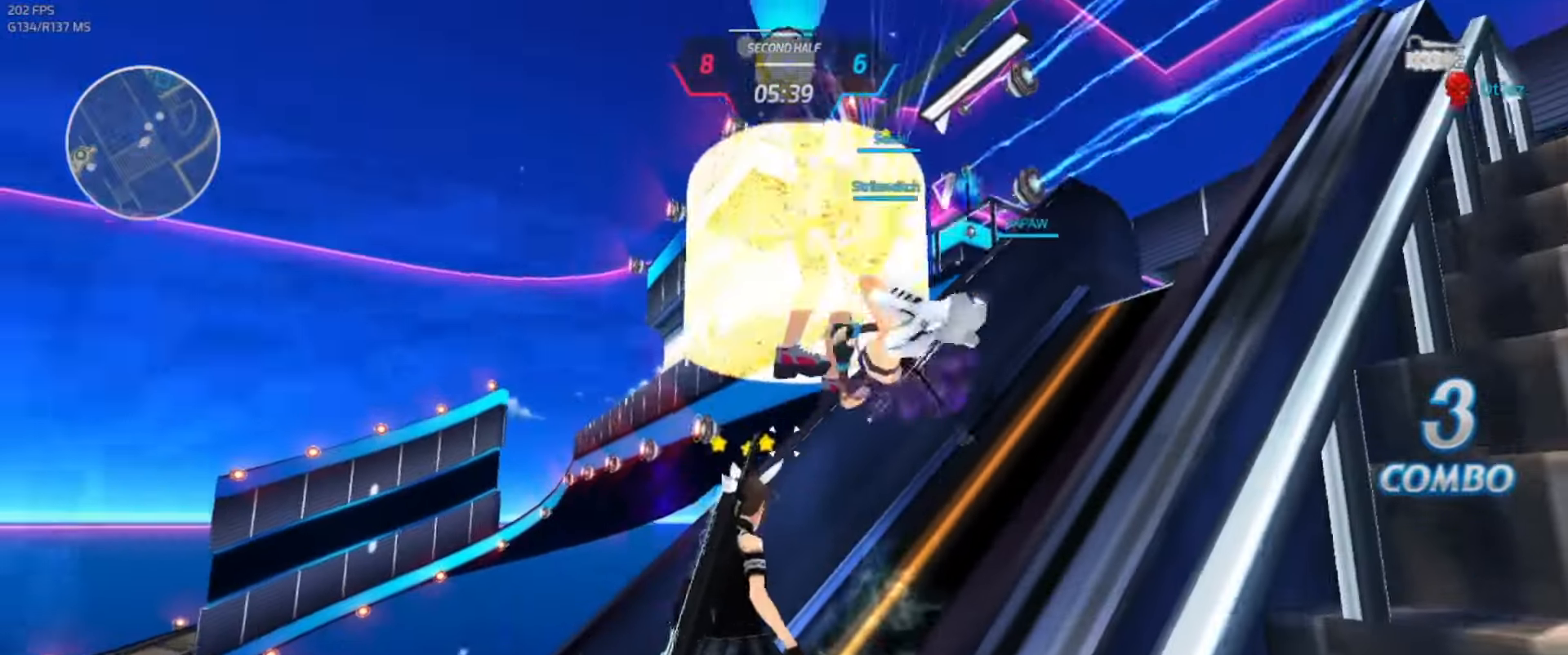
{"keys": ["d"], "events": [[217, "space", "down"], [234, "w", "up"], [300, "space", "up"], [367, "space", "down"], [450, "space", "up"]]}
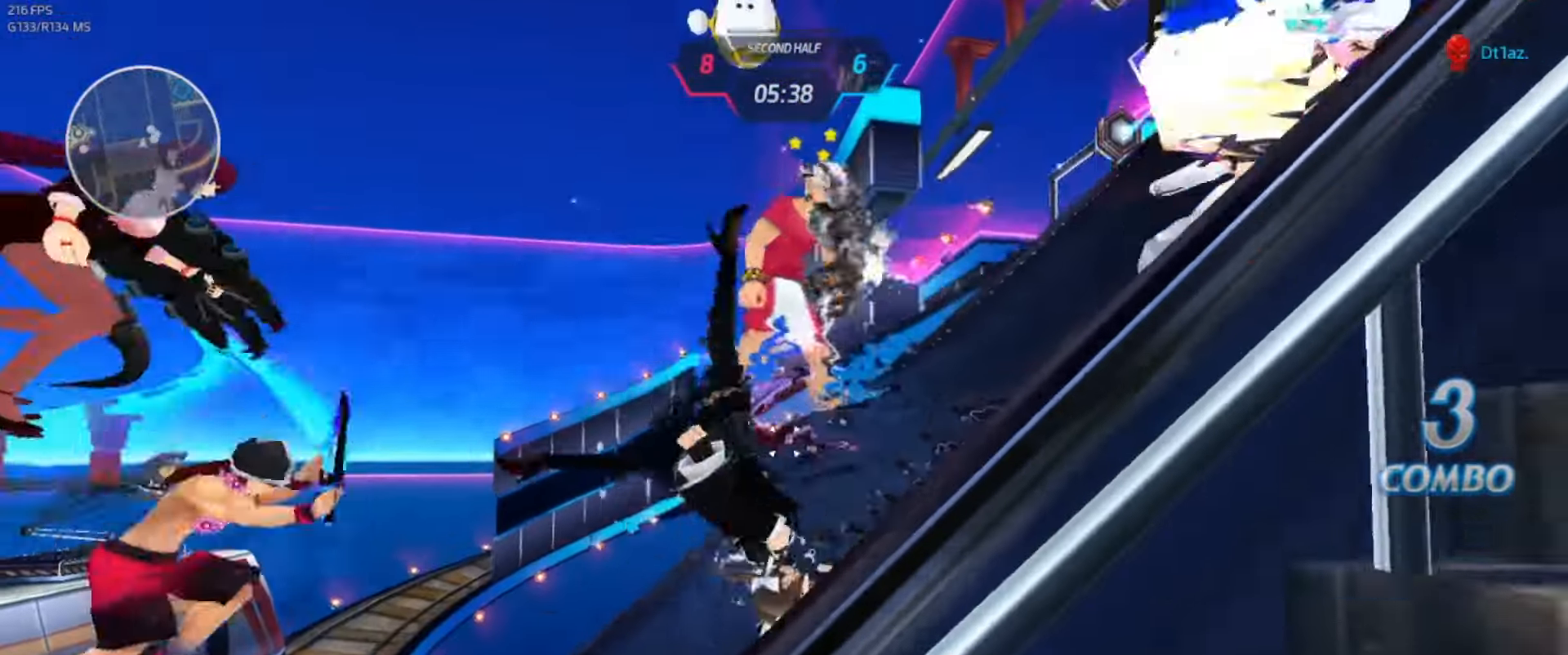
{"keys": ["d", "w"], "events": [[500, "w", "down"]]}
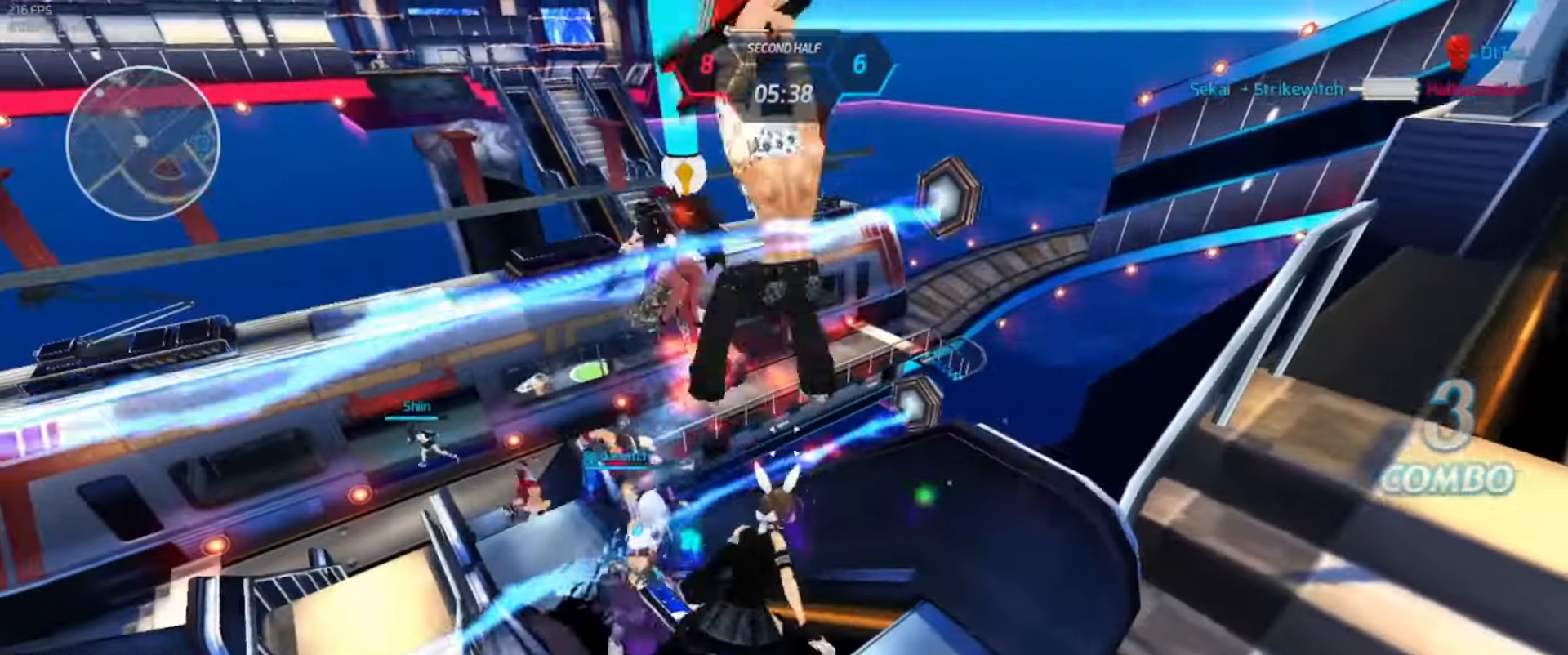
{"keys": ["w"]}
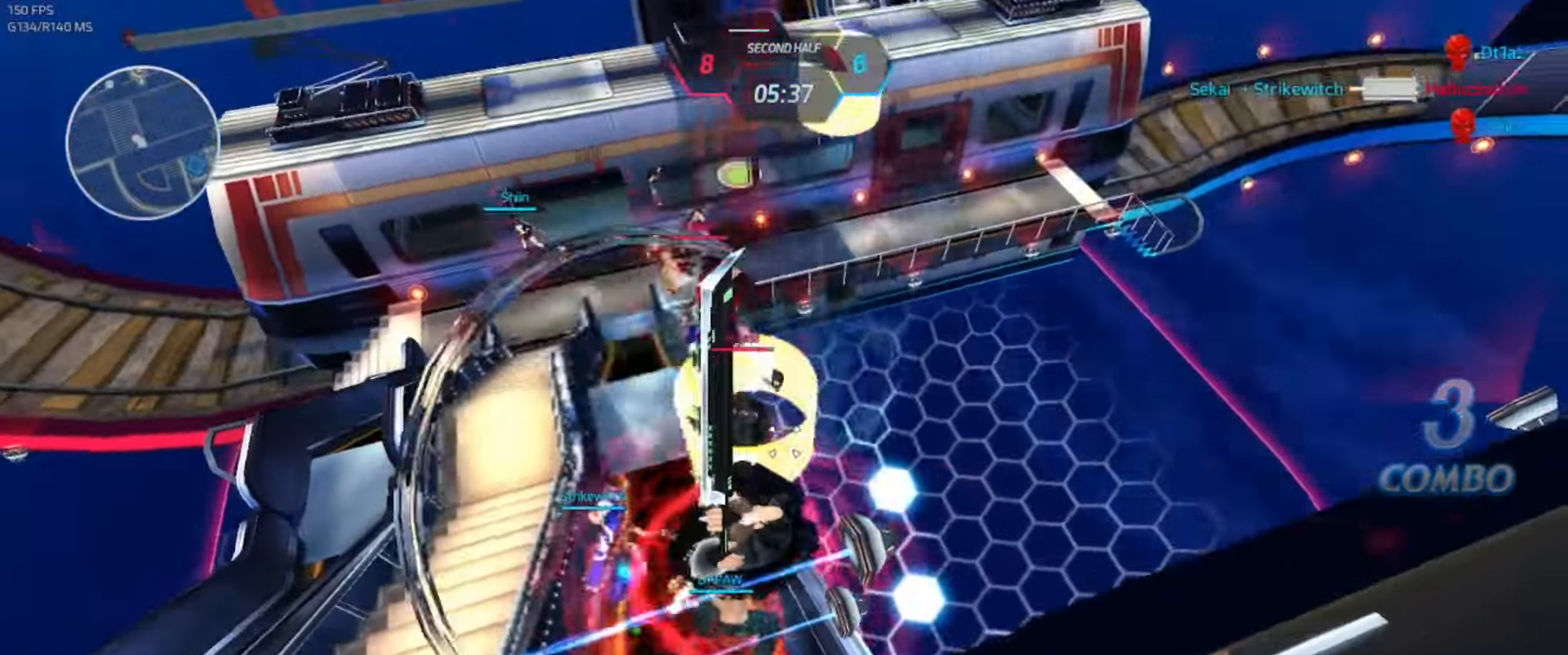
{"keys": ["w"], "events": []}
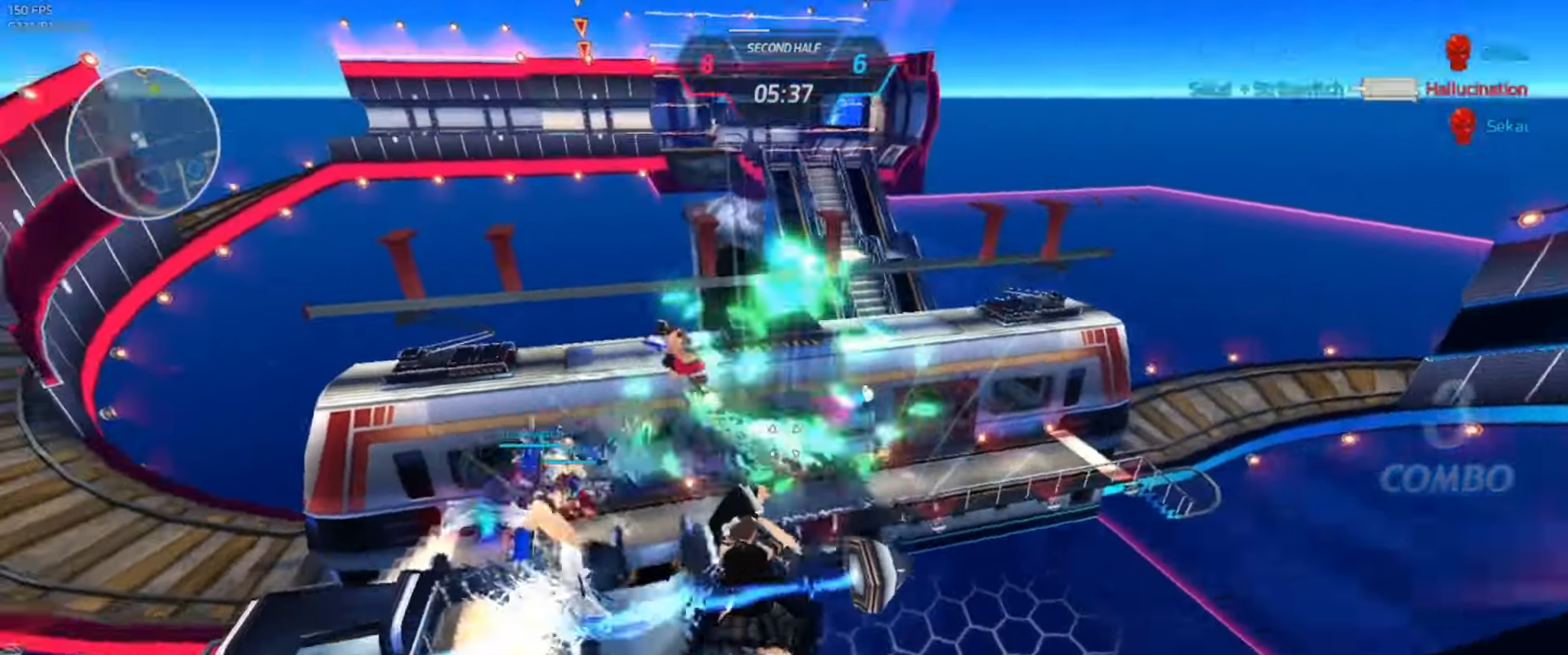
{"keys": ["a", "s"], "events": [[267, "w", "up"], [284, "a", "down"], [350, "a", "up"], [384, "a", "down"], [384, "s", "down"]]}
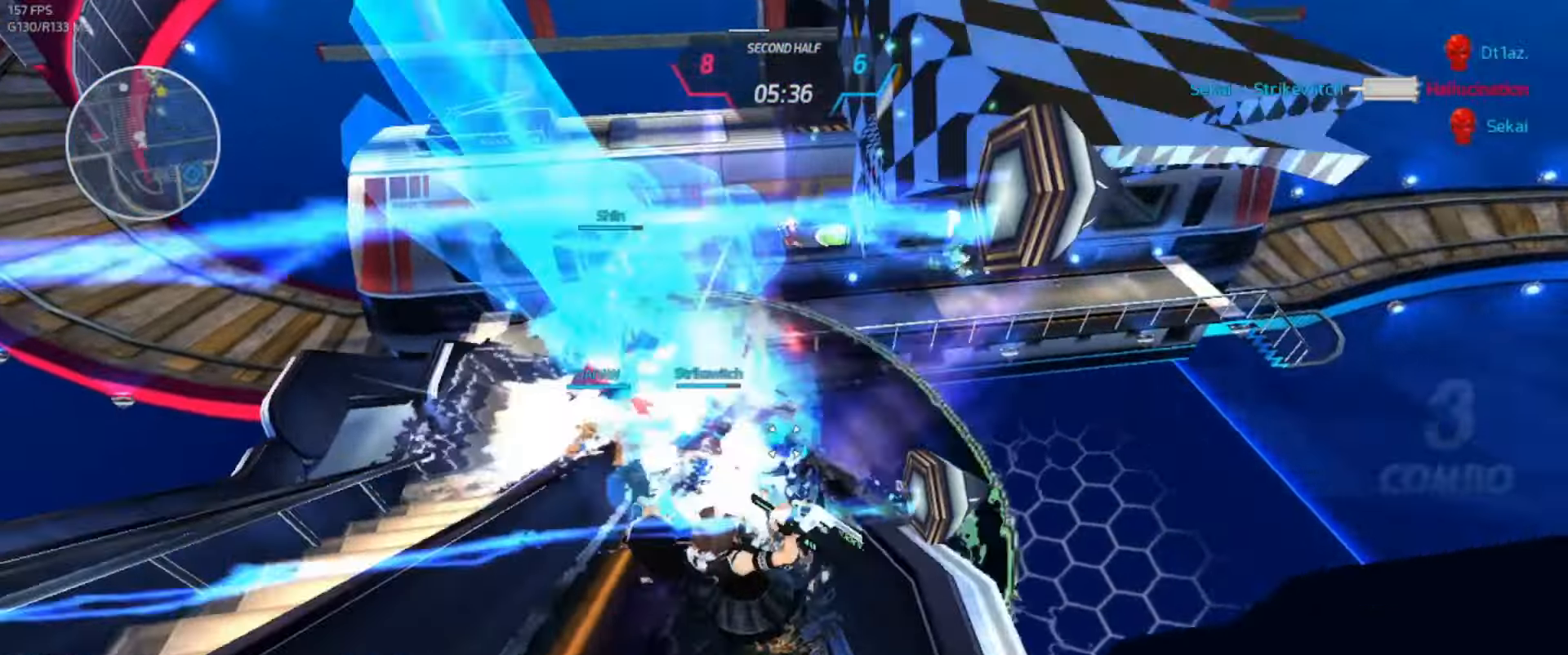
{"keys": [], "events": [[117, "space", "down"], [167, "s", "up"], [200, "space", "up"], [367, "a", "up"]]}
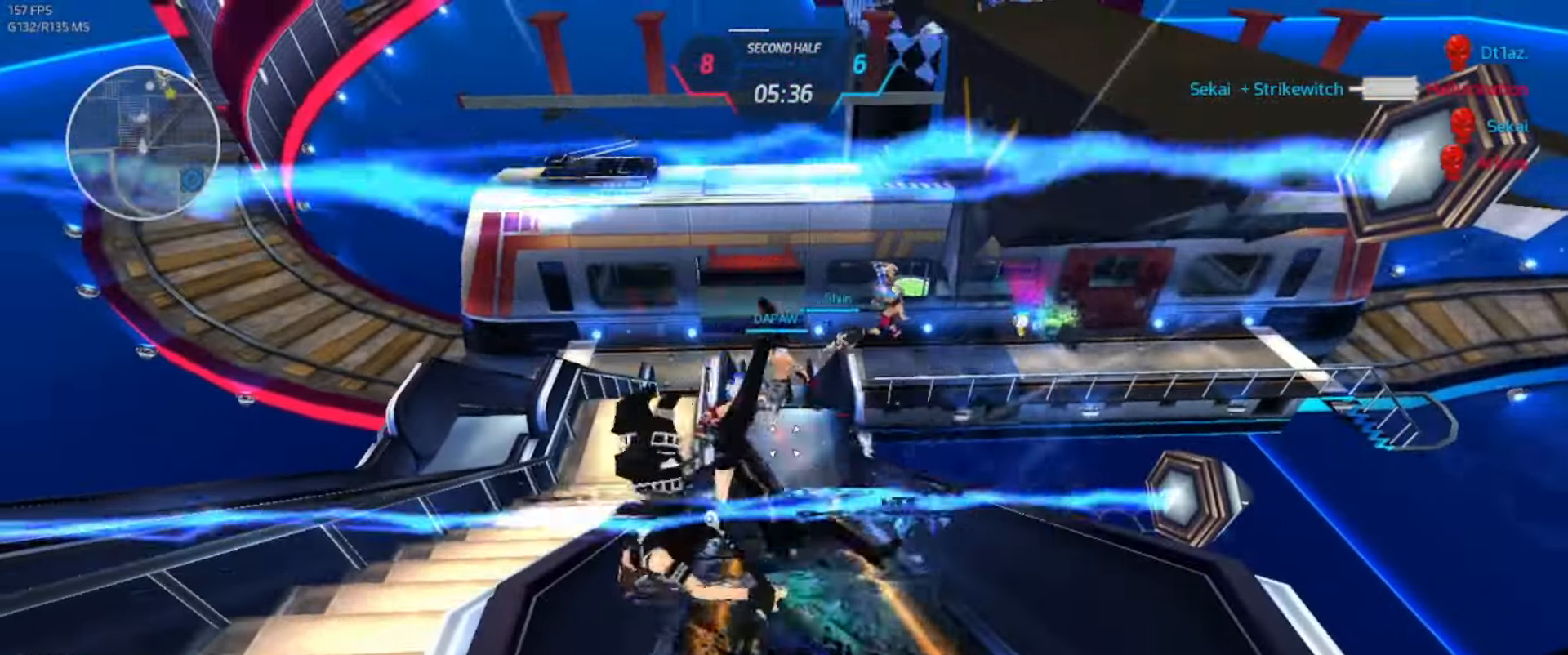
{"keys": ["a", "s"], "events": [[317, "a", "down"], [384, "space", "down"], [450, "s", "down"], [450, "space", "up"]]}
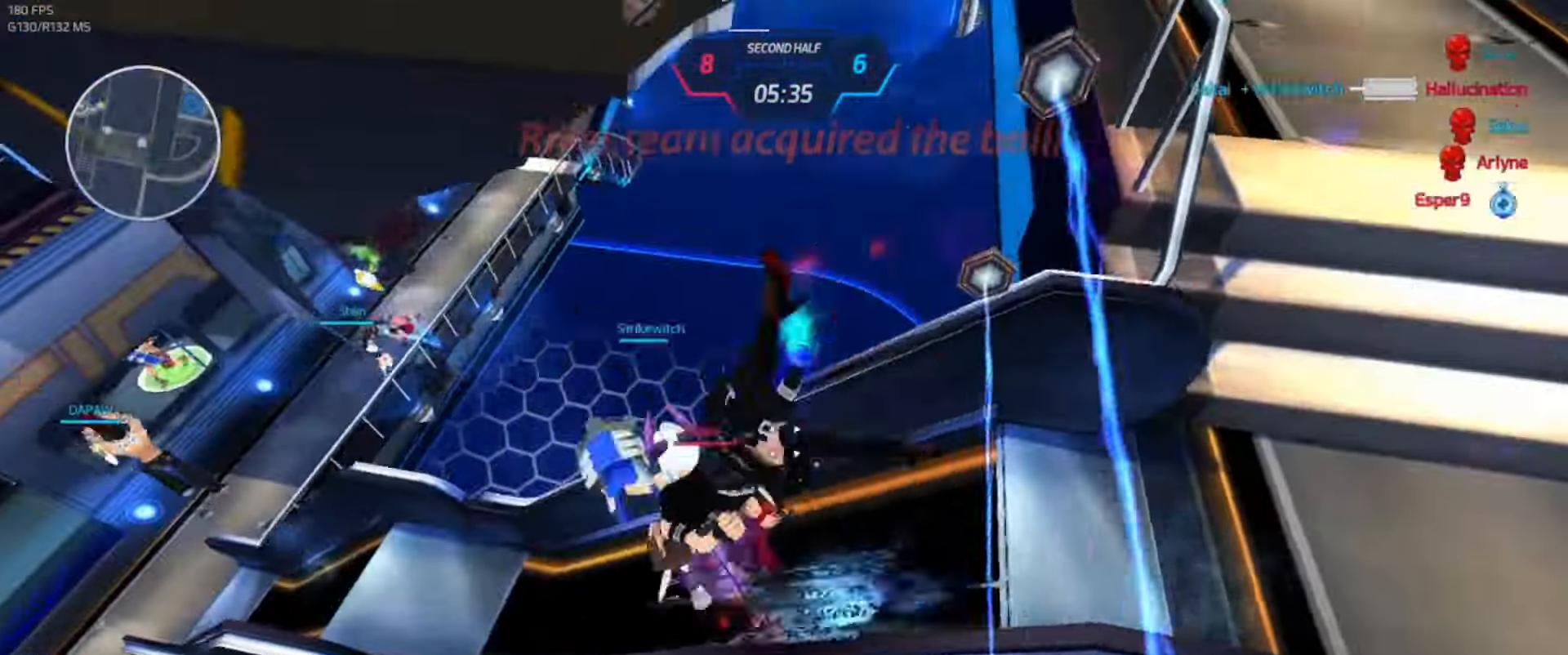
{"keys": ["w"], "events": [[50, "space", "down"], [67, "s", "up"], [67, "space", "up"], [134, "w", "down"], [150, "a", "up"], [184, "w", "up"], [217, "w", "down"], [384, "space", "down"], [484, "space", "up"]]}
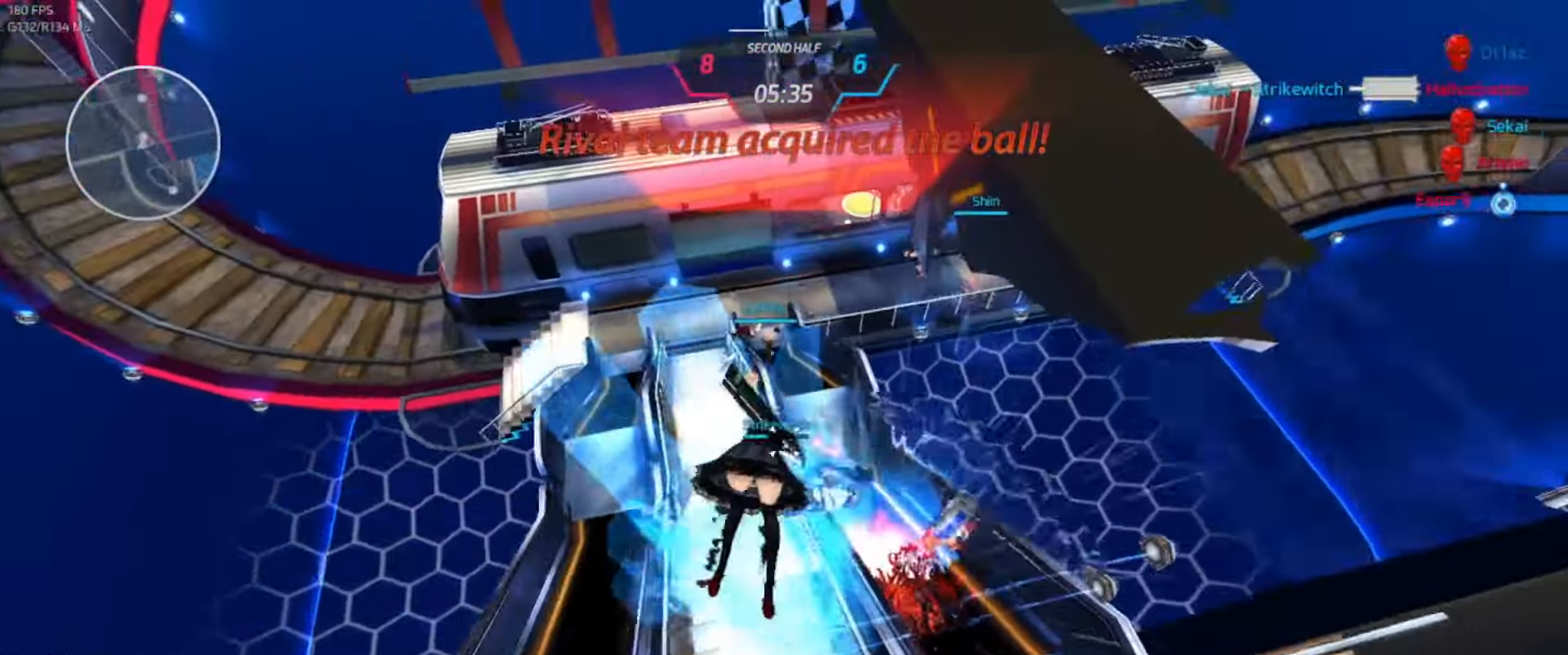
{"keys": ["w"], "events": [[84, "d", "down"], [100, "w", "up"], [150, "space", "down"], [250, "space", "up"], [267, "s", "down"], [334, "space", "down"], [367, "s", "up"], [384, "space", "up"], [434, "w", "down"], [450, "w", "up"], [484, "d", "up"], [500, "w", "down"]]}
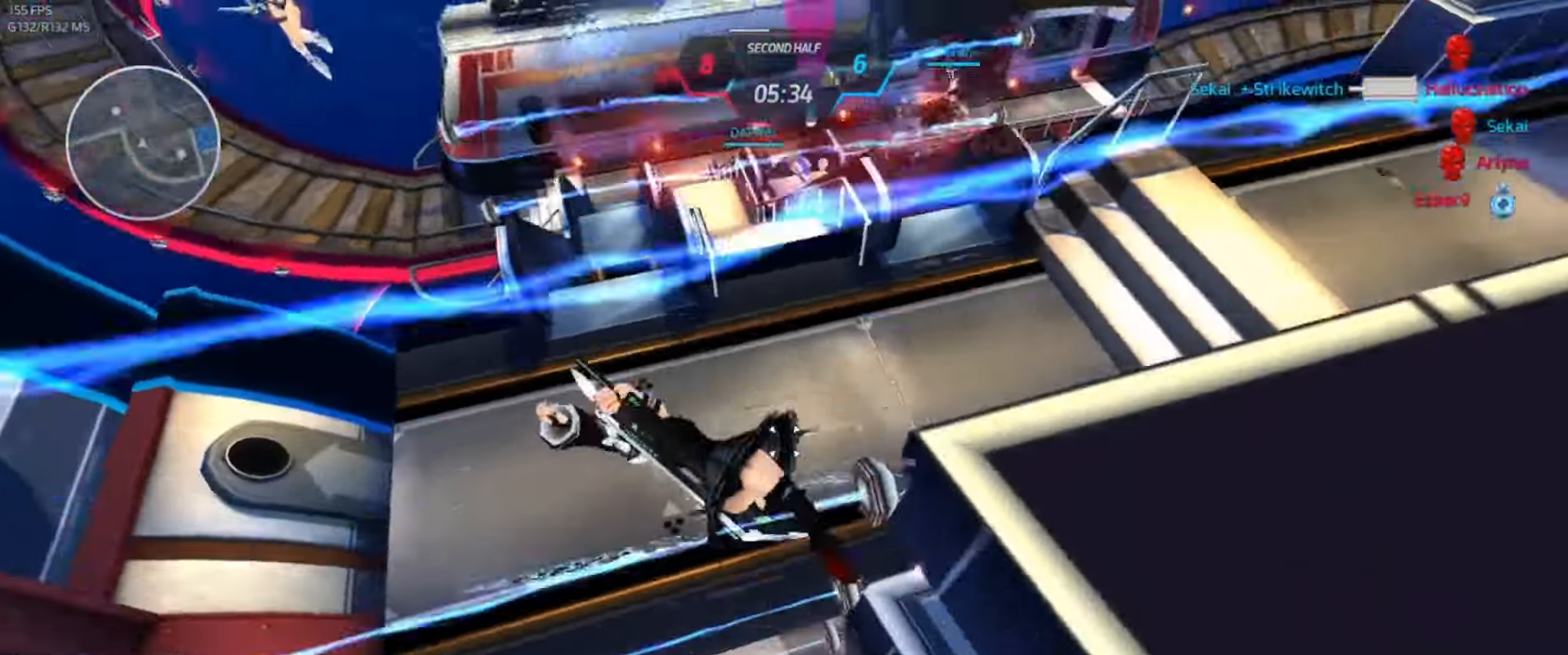
{"keys": ["w"], "events": []}
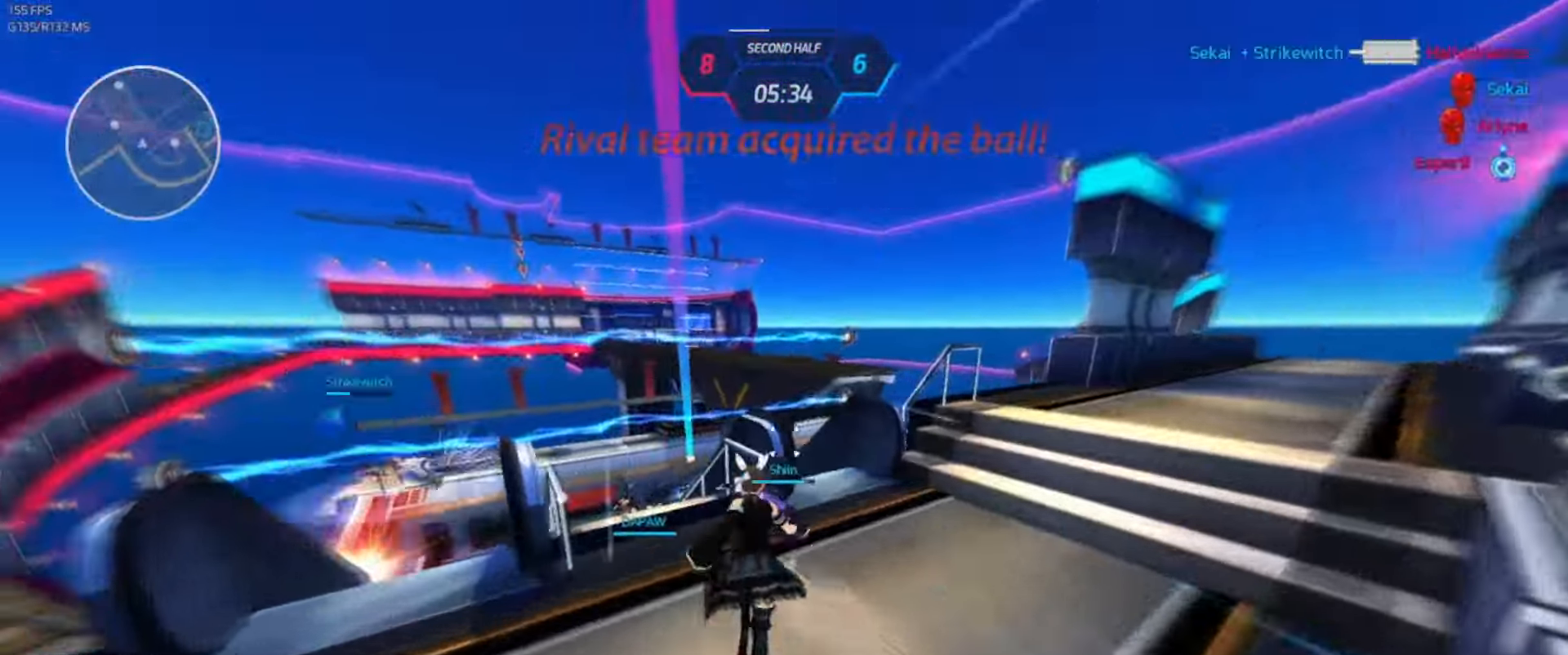
{"keys": ["d", "s", "space"], "events": [[17, "space", "down"], [34, "d", "down"], [67, "w", "up"], [117, "space", "up"], [184, "space", "down"], [267, "space", "up"], [350, "s", "down"], [417, "space", "down"]]}
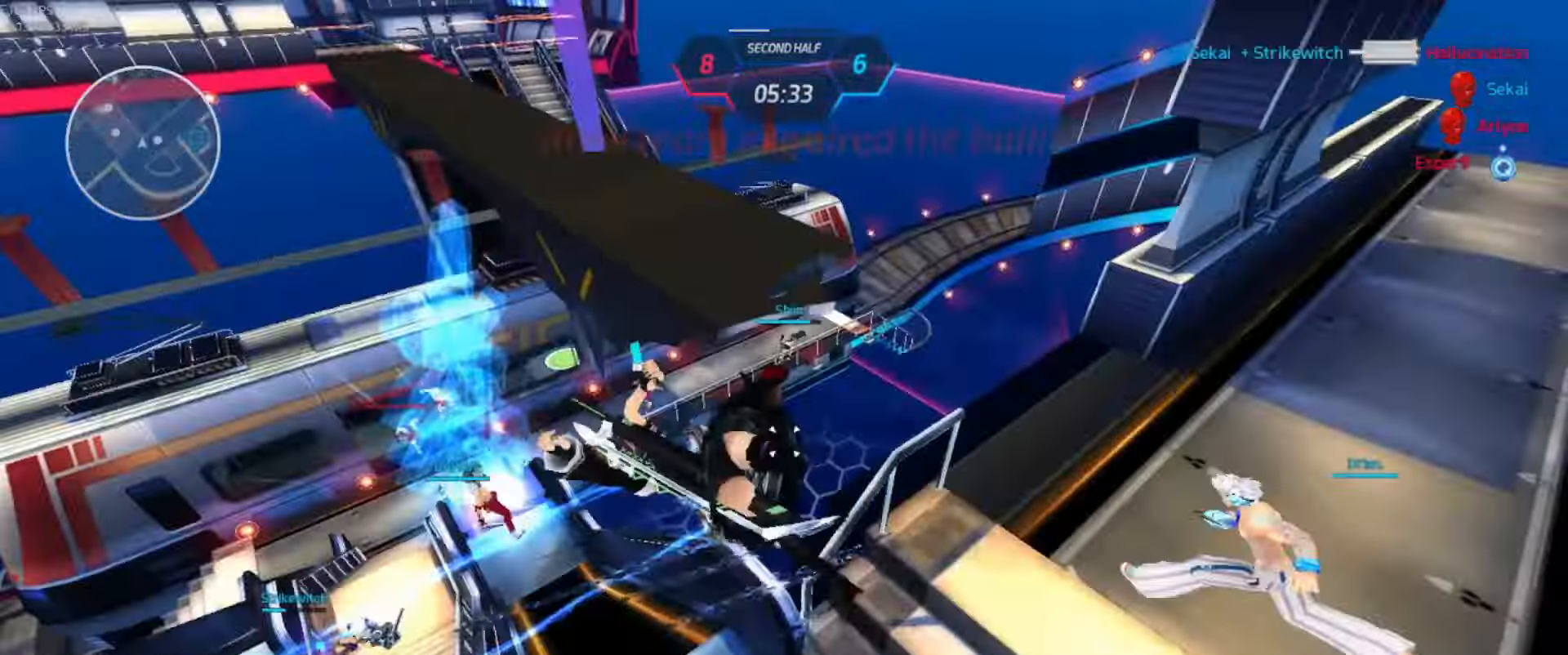
{"keys": ["d", "space"], "events": [[17, "space", "up"], [84, "s", "up"], [467, "space", "down"]]}
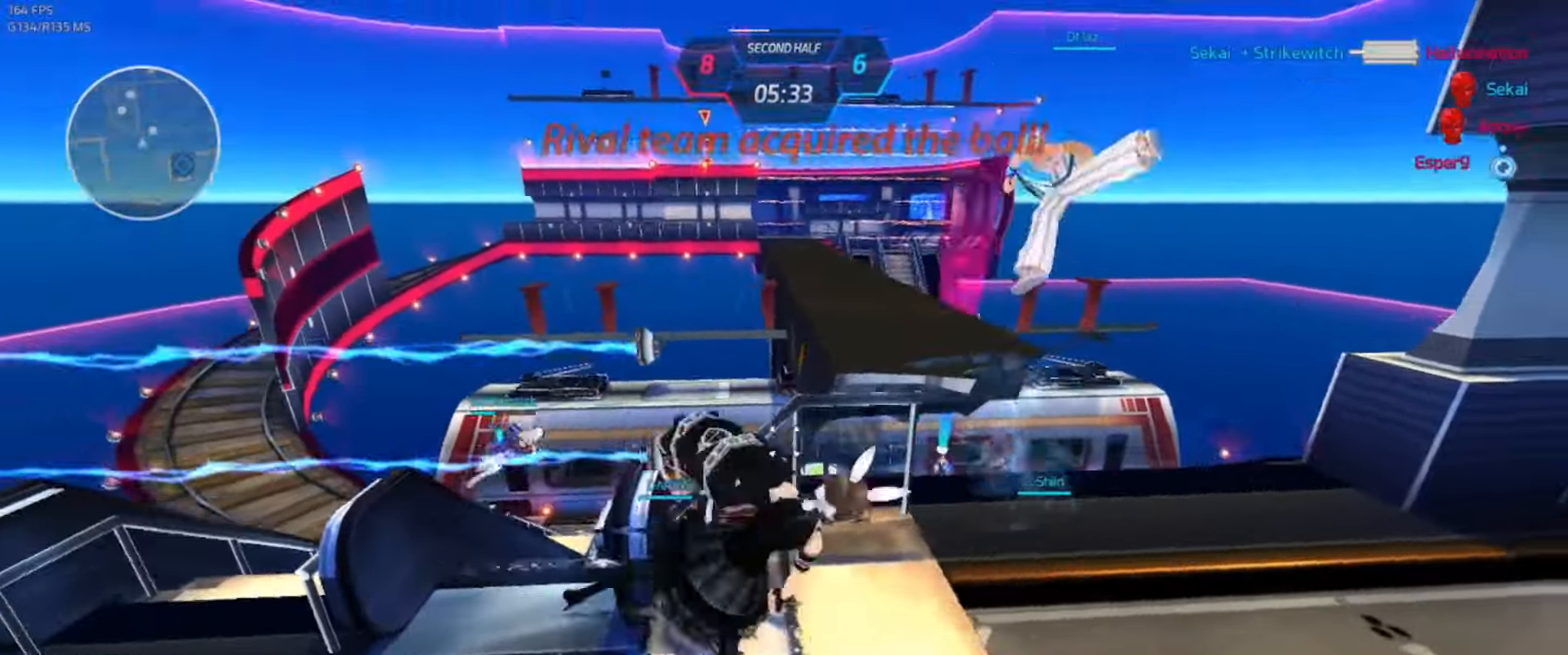
{"keys": ["d"]}
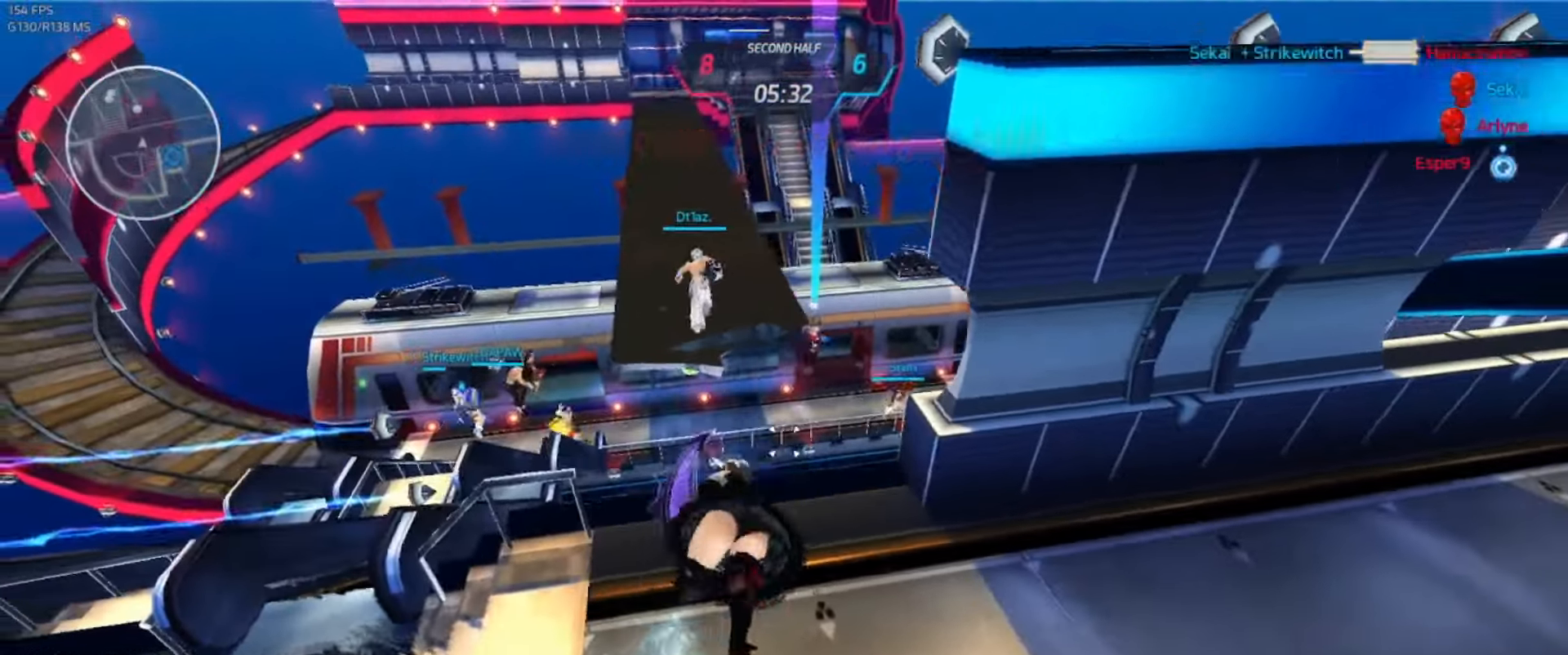
{"keys": ["w"], "events": [[84, "w", "down"], [117, "w", "up"], [150, "d", "up"], [167, "w", "down"]]}